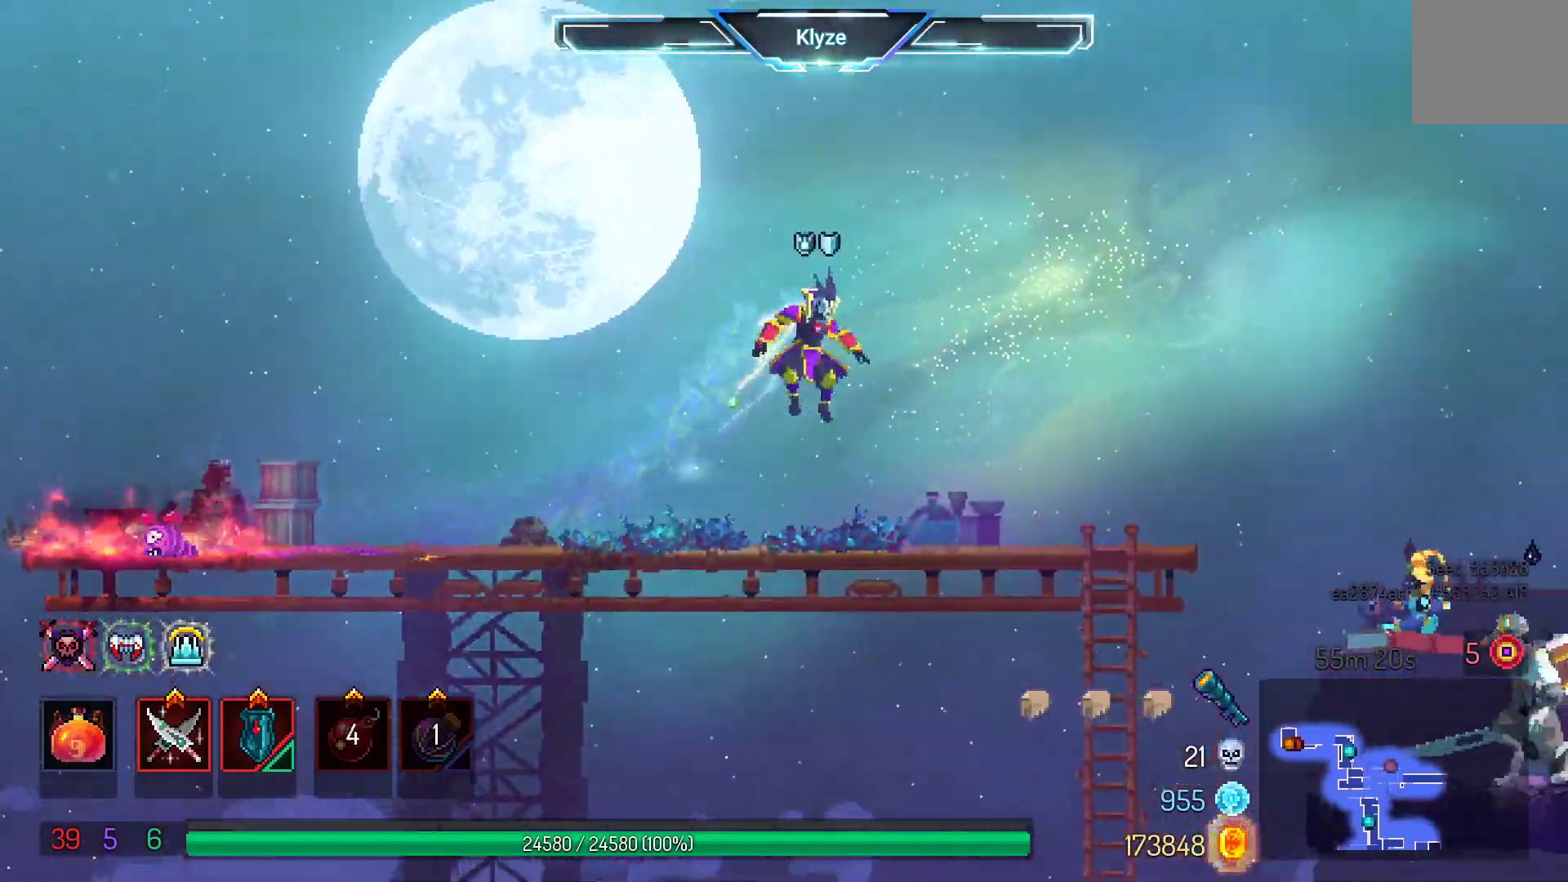
Gameplay with a controller (Xbox layout); each line is a JSON object with the inputs held at the frame after it. "events" lists button and stick changes between this image and that frame as [ms after this image, input, new state], when the widget could be followed in between. Not read: DPAD_UP L3 R3.
{"buttons": ["DPAD_RIGHT"], "left_stick": "center", "right_stick": "center", "events": [[317, "A", "down"], [467, "A", "up"]]}
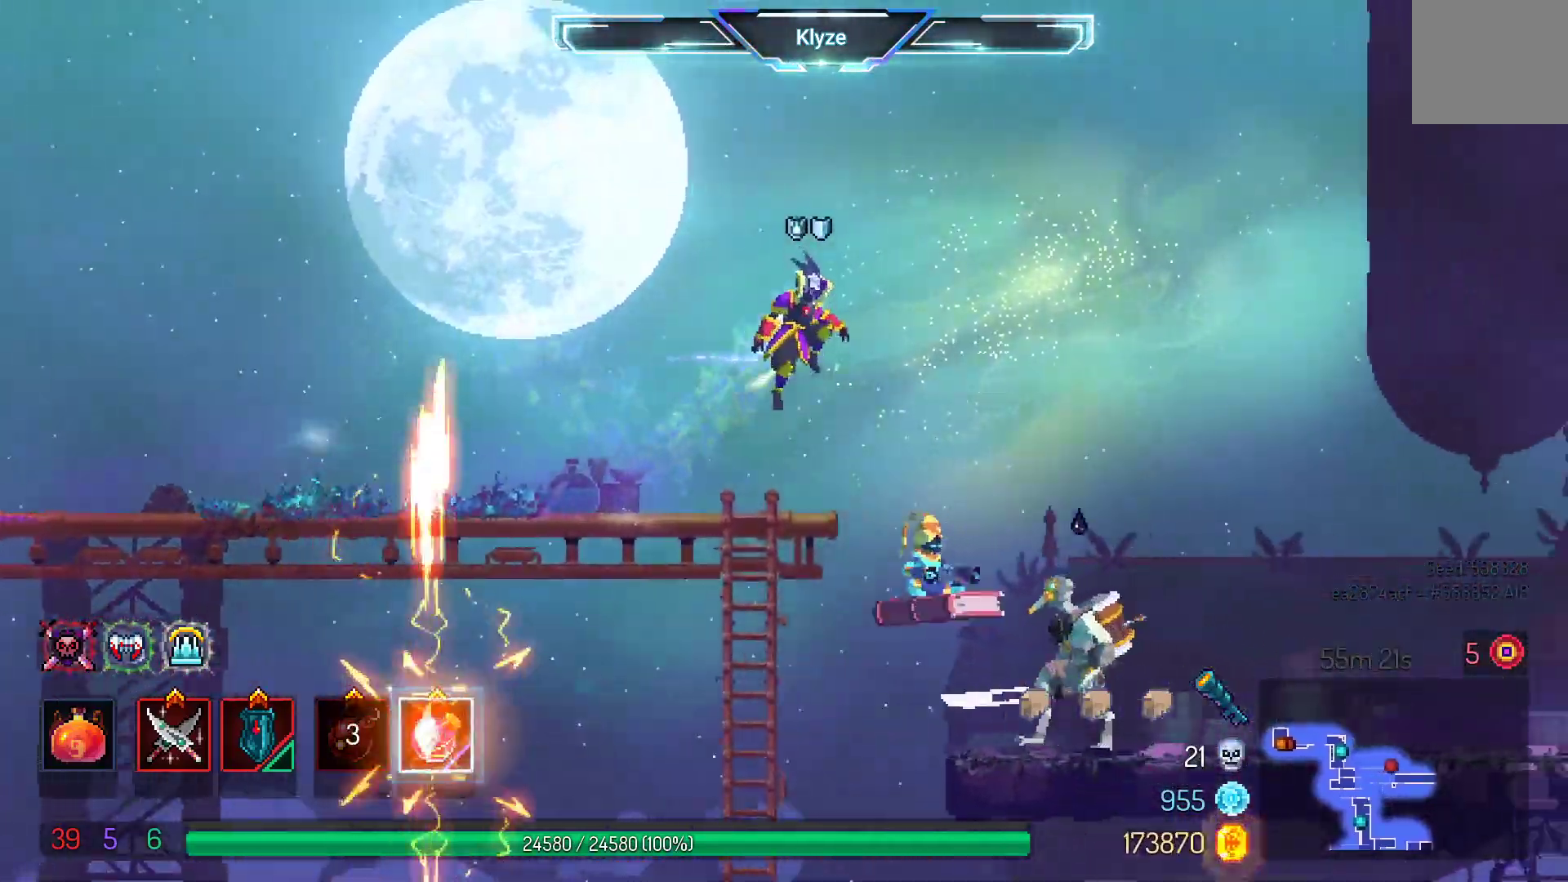
{"buttons": [], "left_stick": "center", "right_stick": "center", "events": [[217, "A", "down"], [217, "DPAD_DOWN", "down"], [250, "DPAD_RIGHT", "up"], [483, "A", "up"], [483, "DPAD_DOWN", "up"]]}
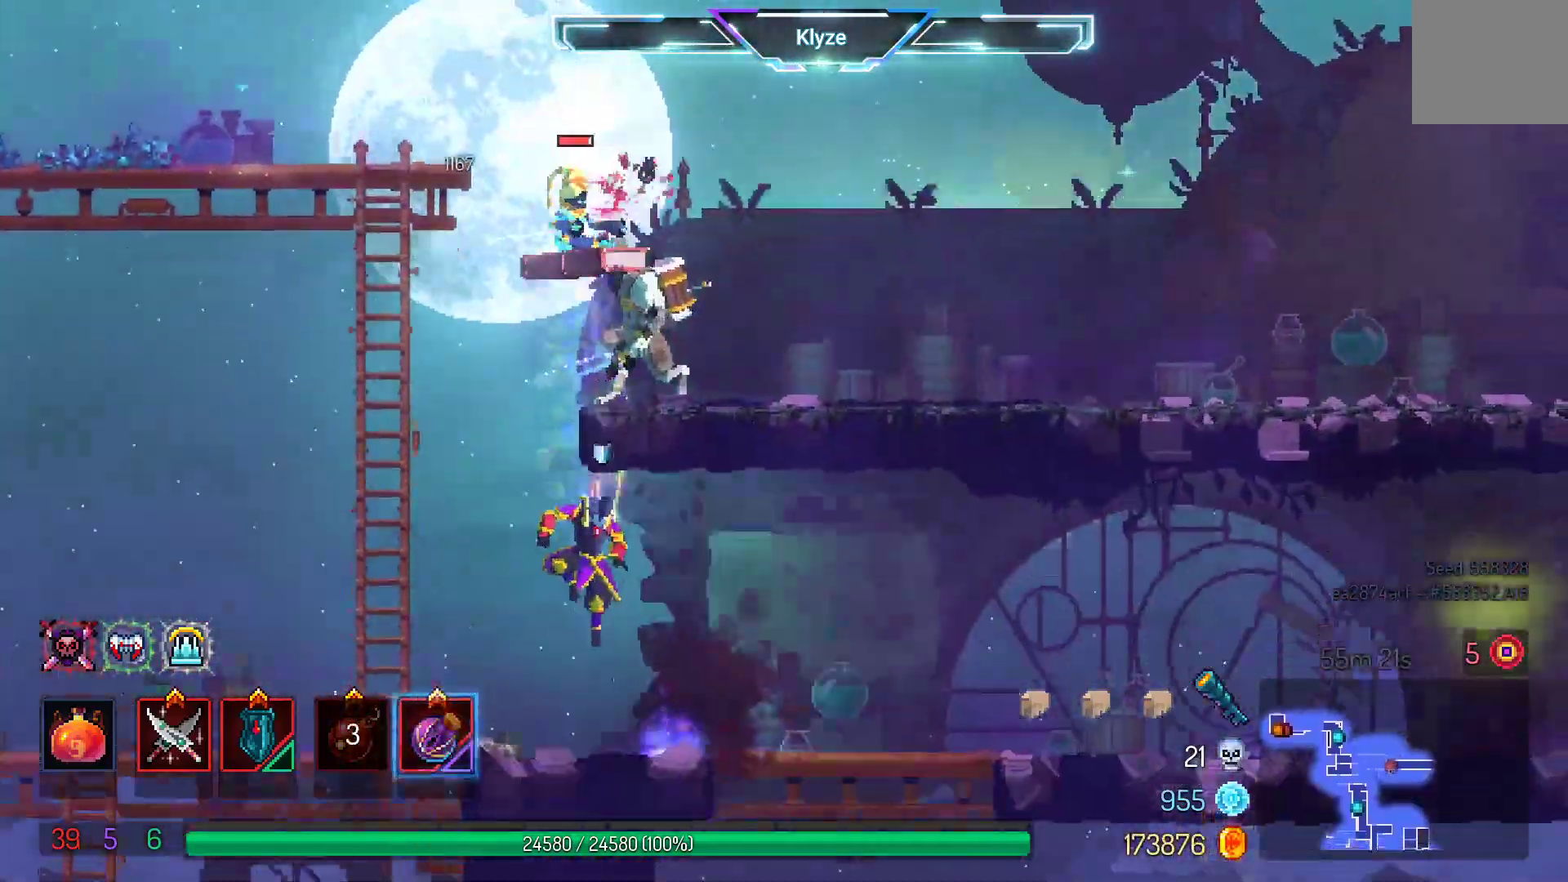
{"buttons": ["DPAD_RIGHT"], "left_stick": "center", "right_stick": "center", "events": [[183, "DPAD_RIGHT", "down"]]}
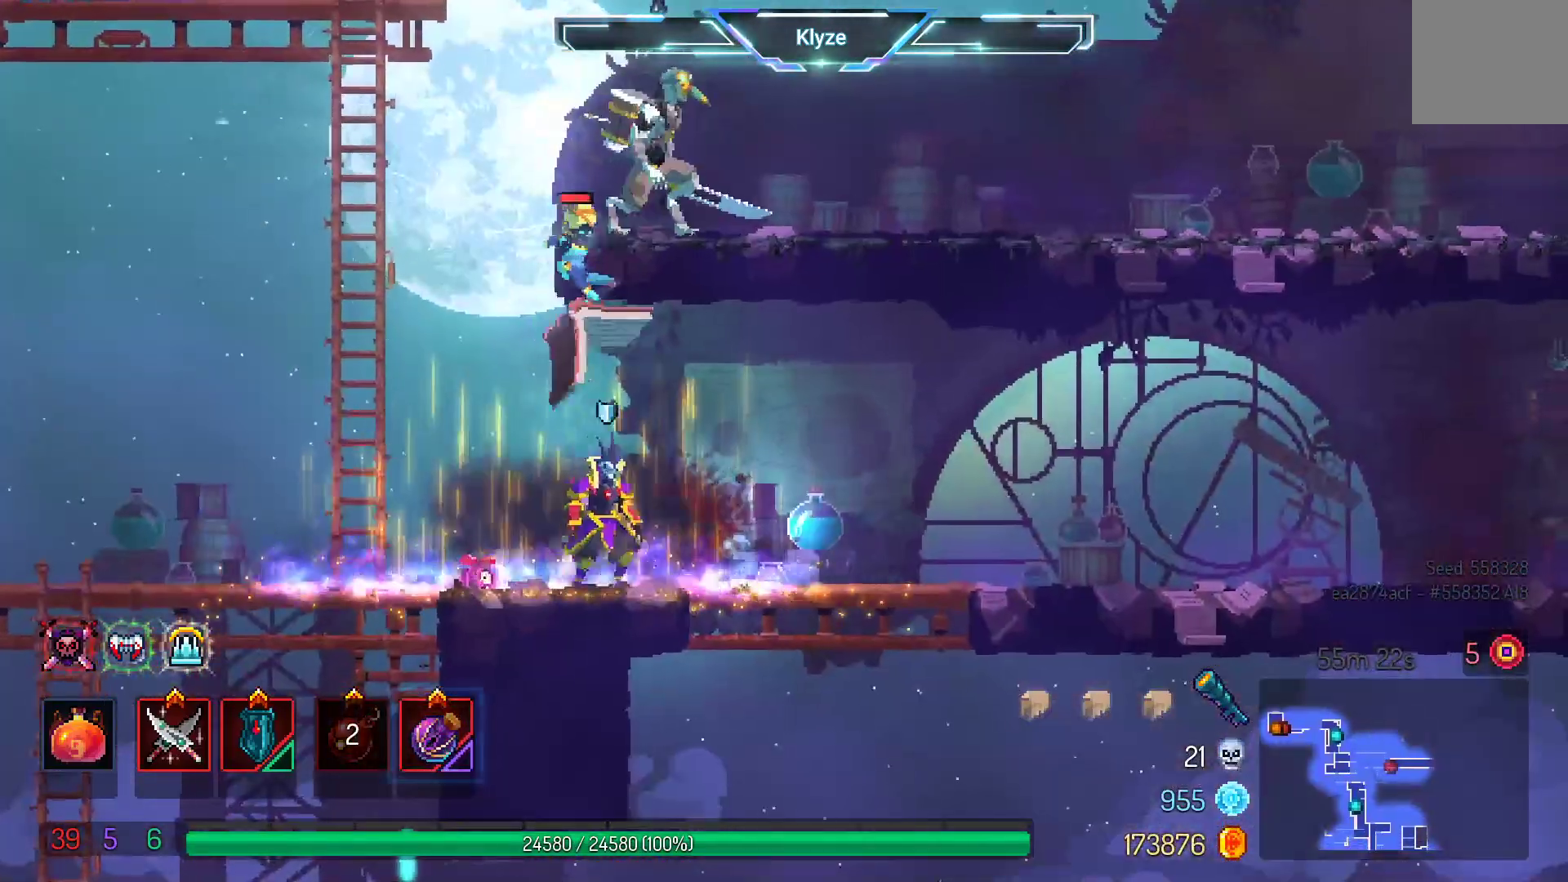
{"buttons": [], "left_stick": "center", "right_stick": "center", "events": [[33, "B", "down"], [183, "B", "up"], [200, "DPAD_RIGHT", "up"], [267, "DPAD_LEFT", "down"], [350, "R2", "down"], [450, "DPAD_LEFT", "up"], [500, "R2", "up"]]}
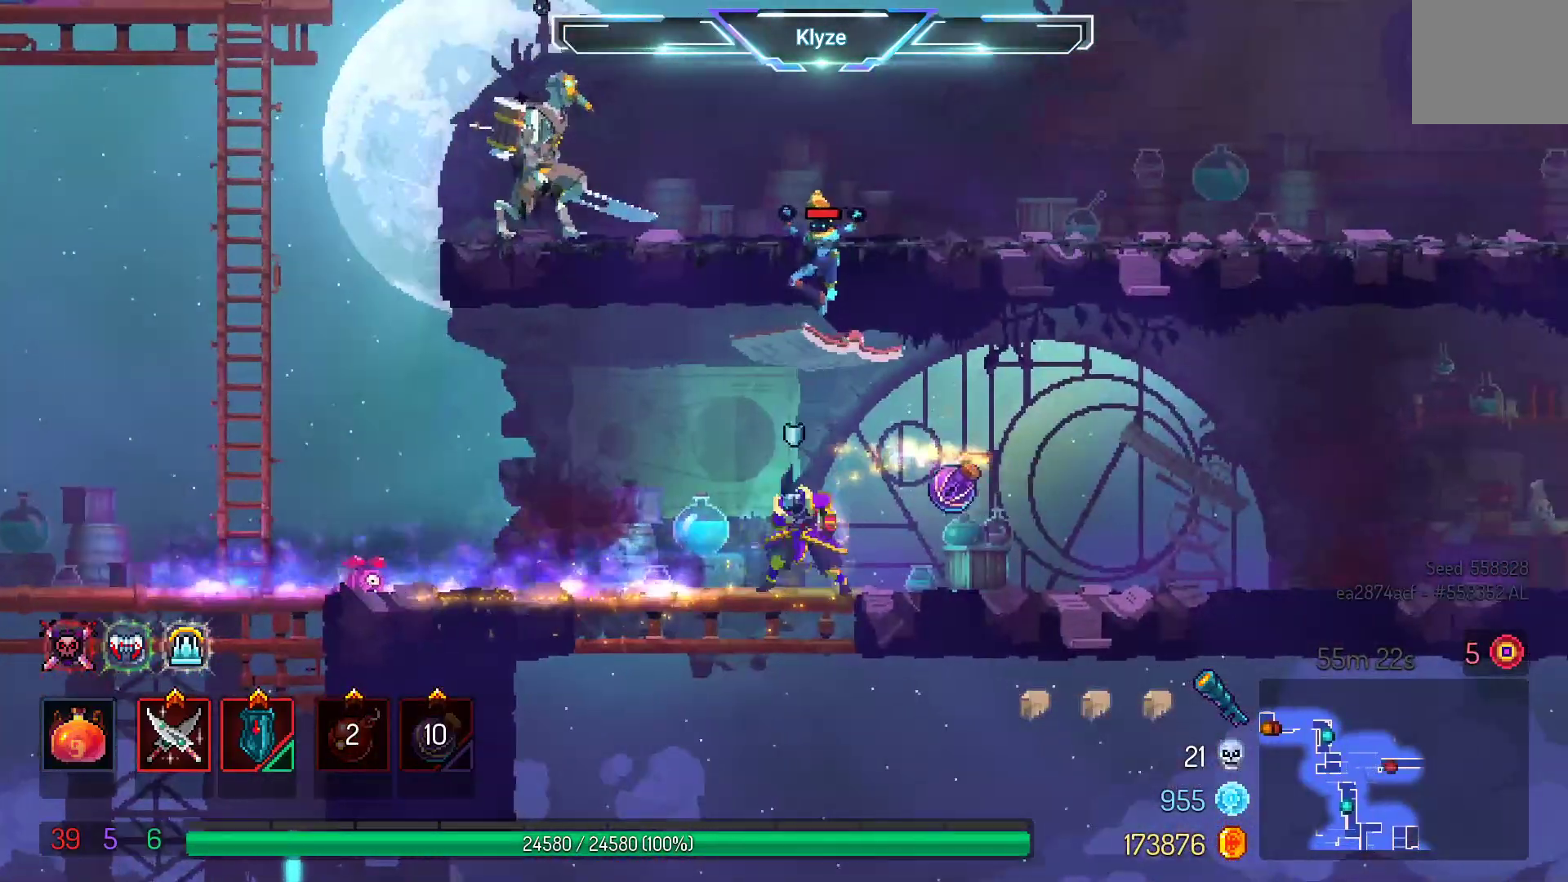
{"buttons": ["B", "DPAD_RIGHT"], "left_stick": "center", "right_stick": "center", "events": [[367, "DPAD_RIGHT", "down"], [417, "B", "down"]]}
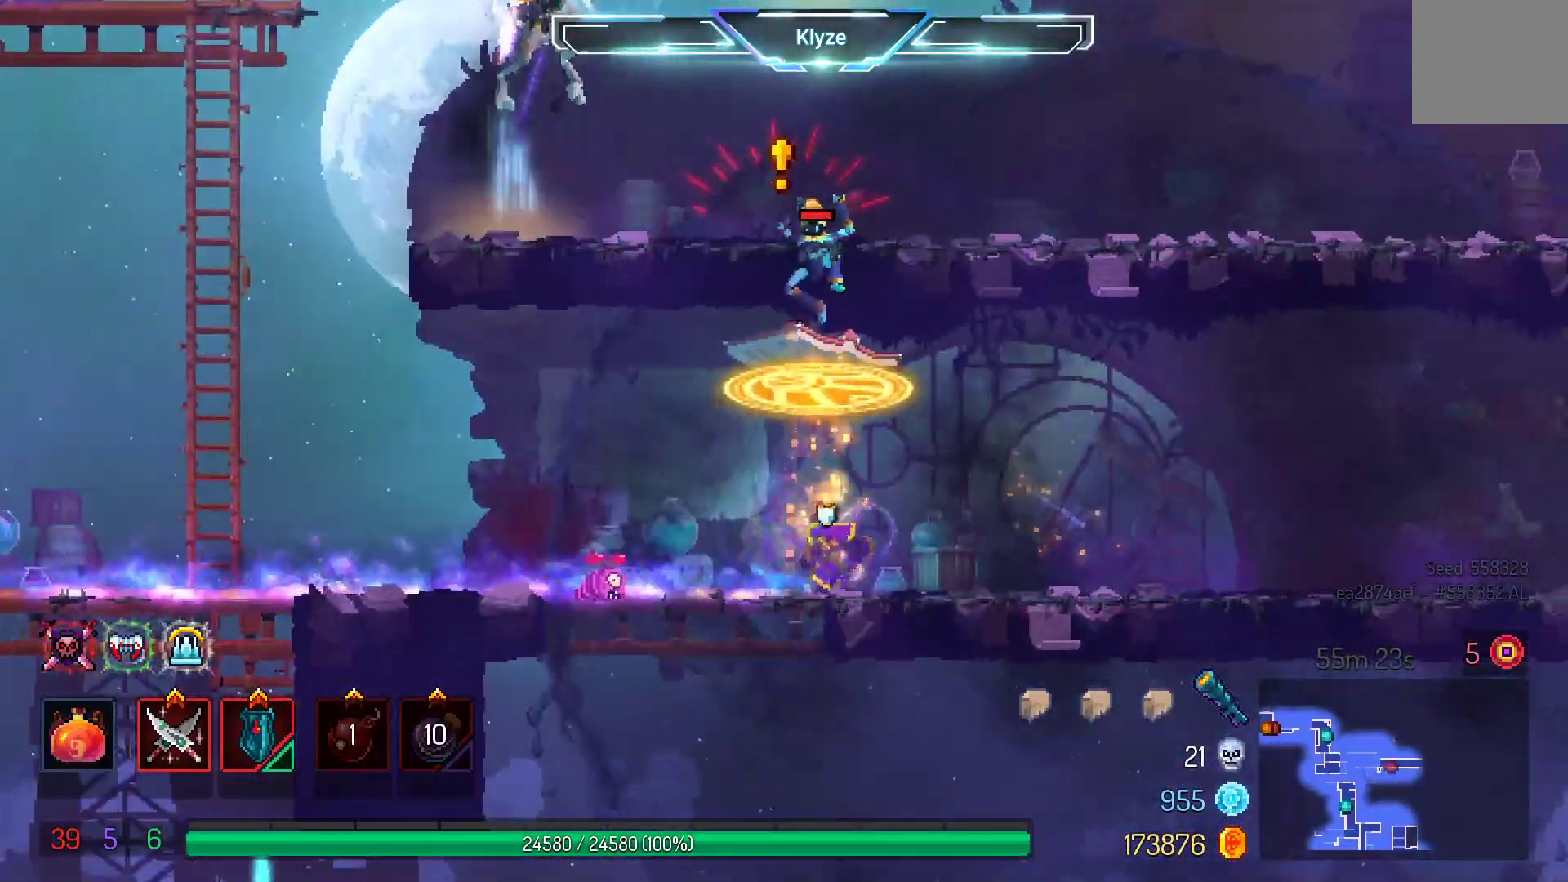
{"buttons": ["DPAD_RIGHT"], "left_stick": "center", "right_stick": "center", "events": [[83, "B", "up"]]}
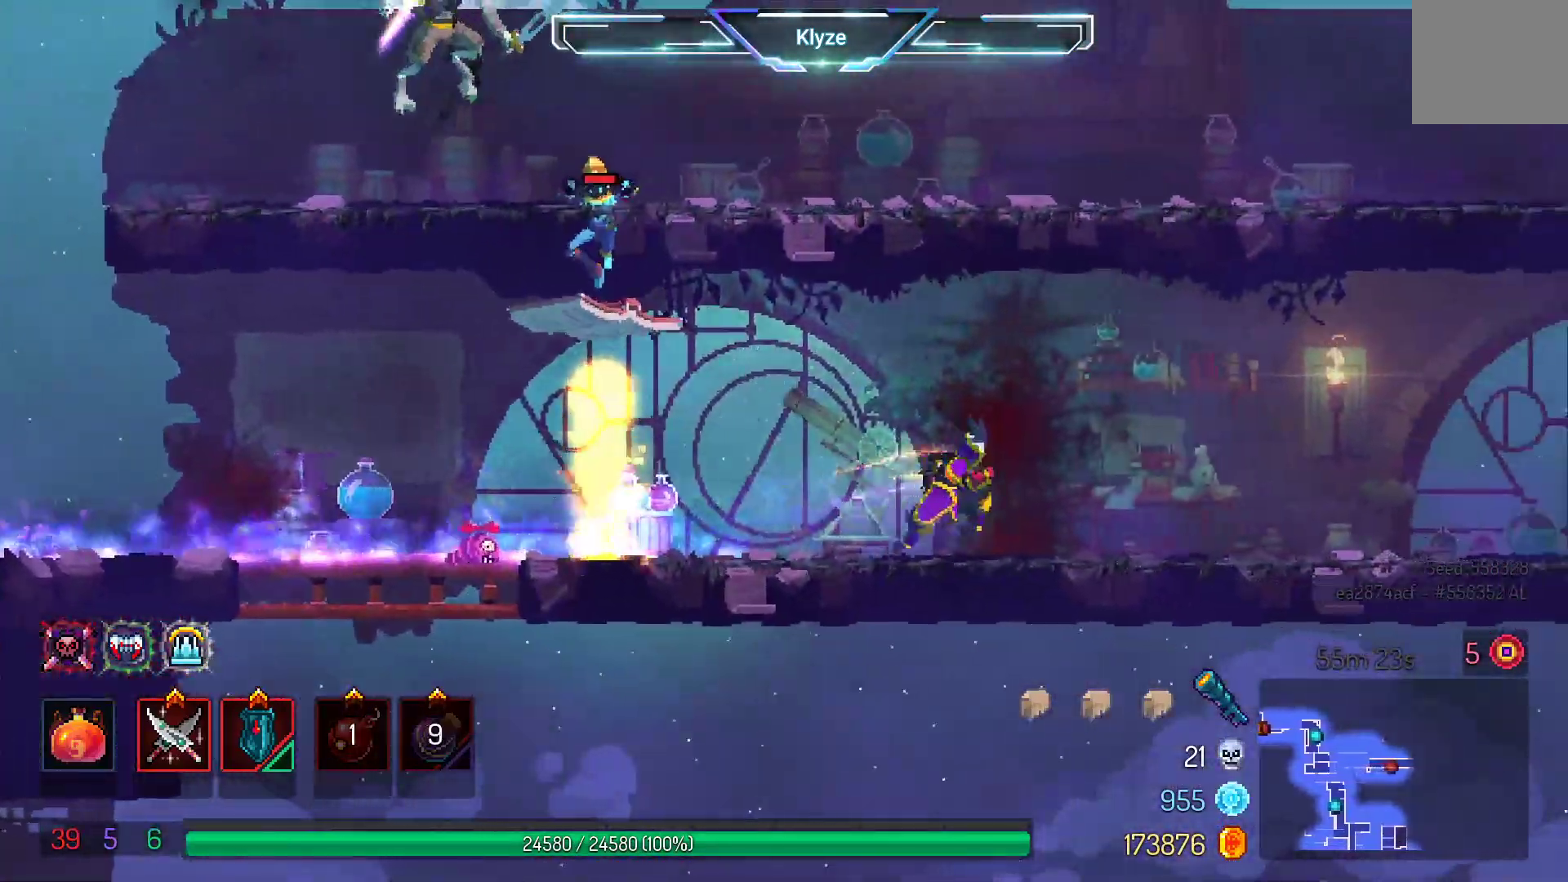
{"buttons": [], "left_stick": "center", "right_stick": "center", "events": [[50, "DPAD_RIGHT", "up"], [150, "DPAD_LEFT", "down"], [233, "L2", "down"], [300, "DPAD_LEFT", "up"], [417, "L2", "up"]]}
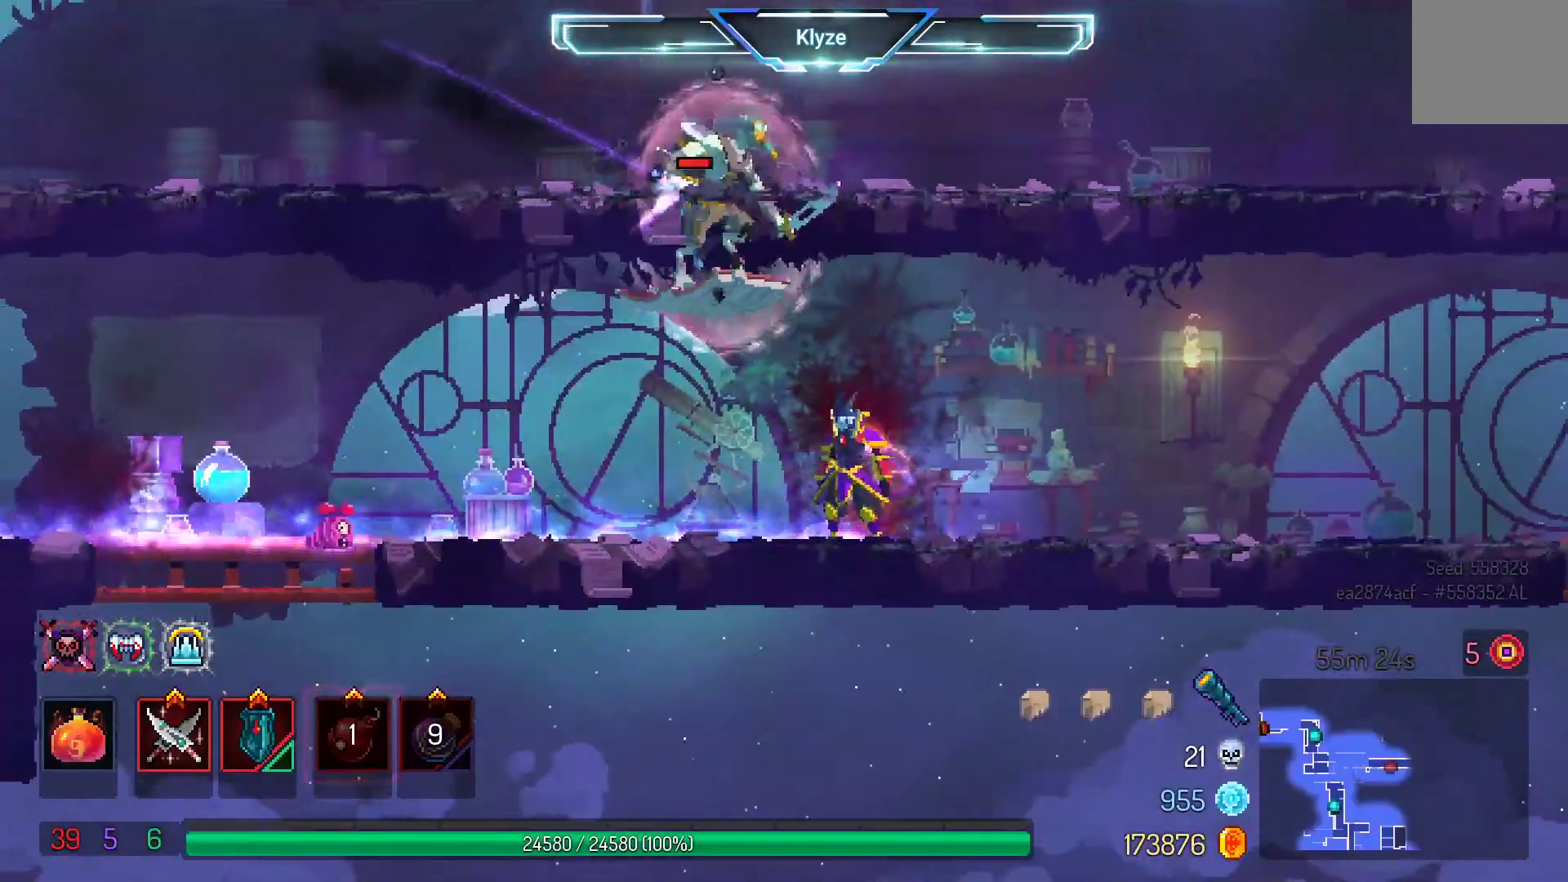
{"buttons": ["B", "DPAD_LEFT"], "left_stick": "center", "right_stick": "center", "events": [[467, "DPAD_LEFT", "down"], [500, "B", "down"]]}
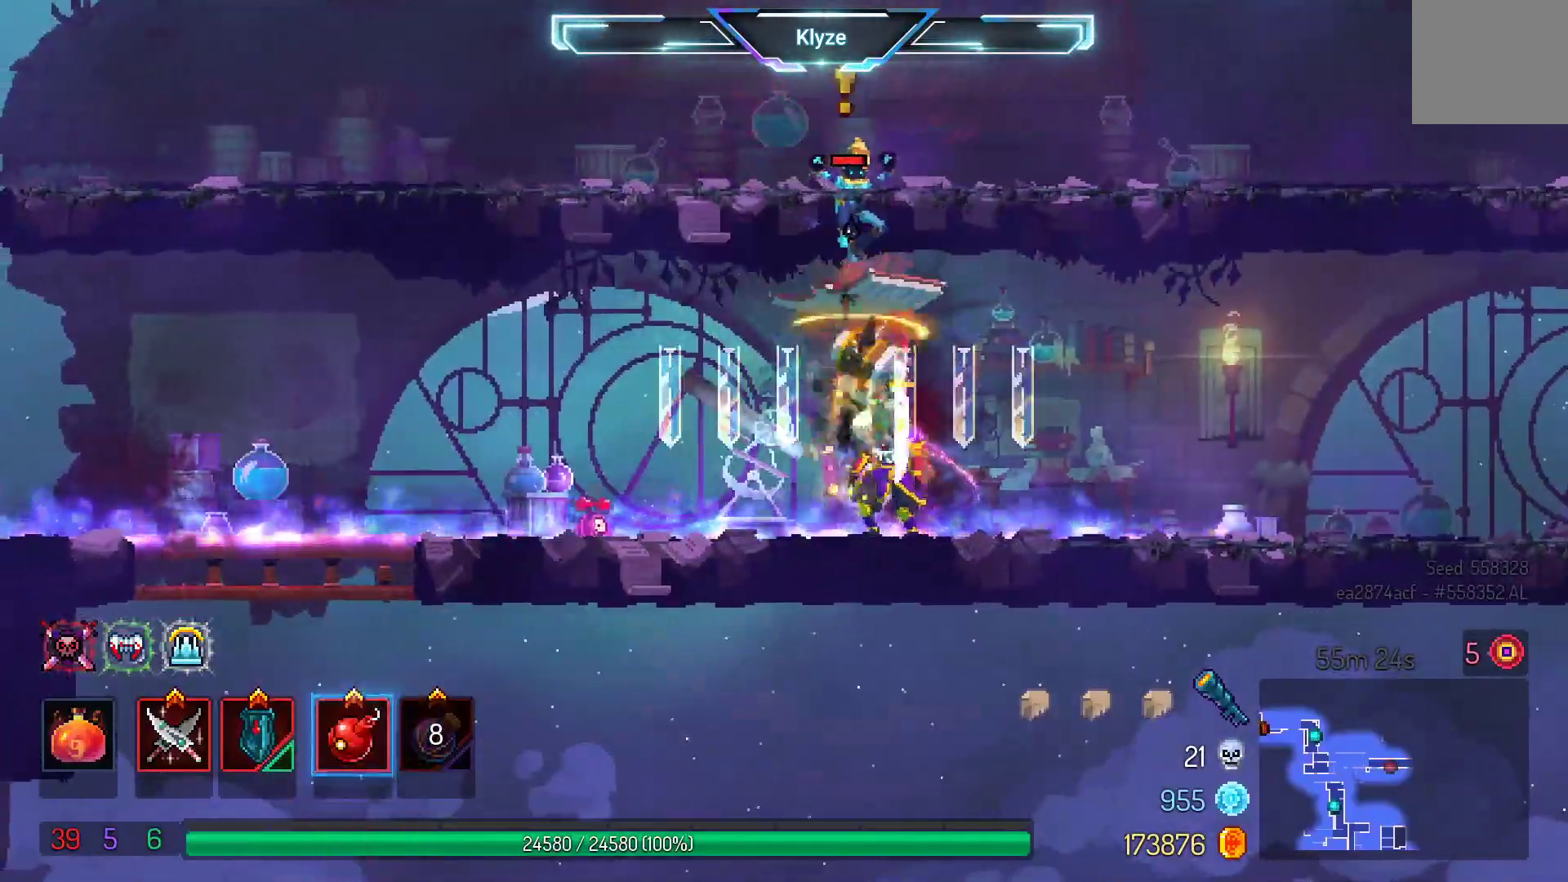
{"buttons": ["DPAD_LEFT"], "left_stick": "center", "right_stick": "center", "events": [[183, "B", "up"]]}
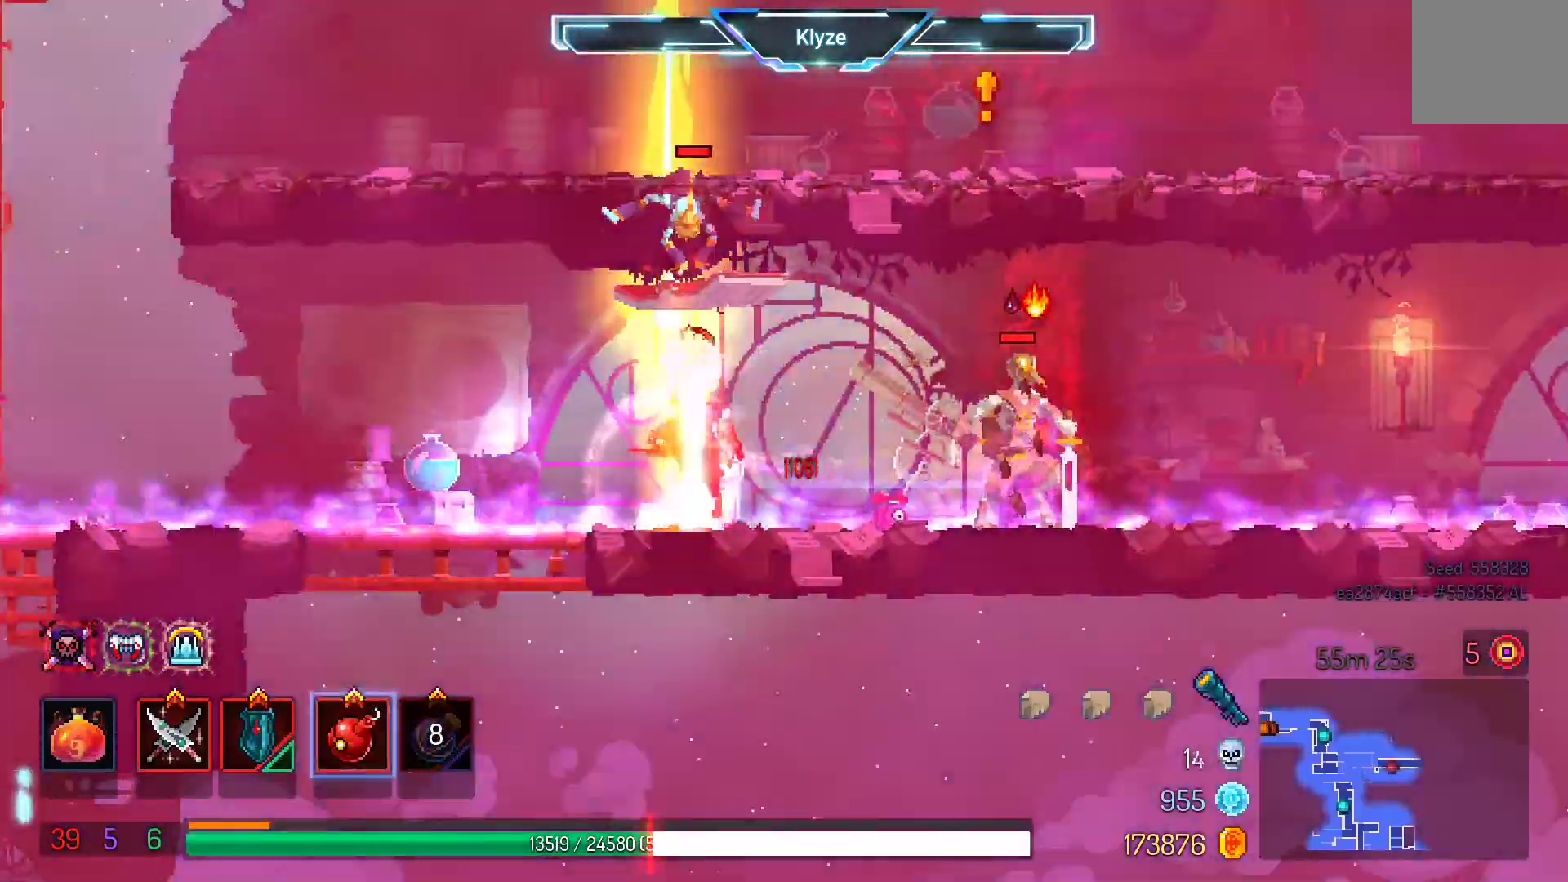
{"buttons": [], "left_stick": "center", "right_stick": "center", "events": [[333, "DPAD_LEFT", "up"]]}
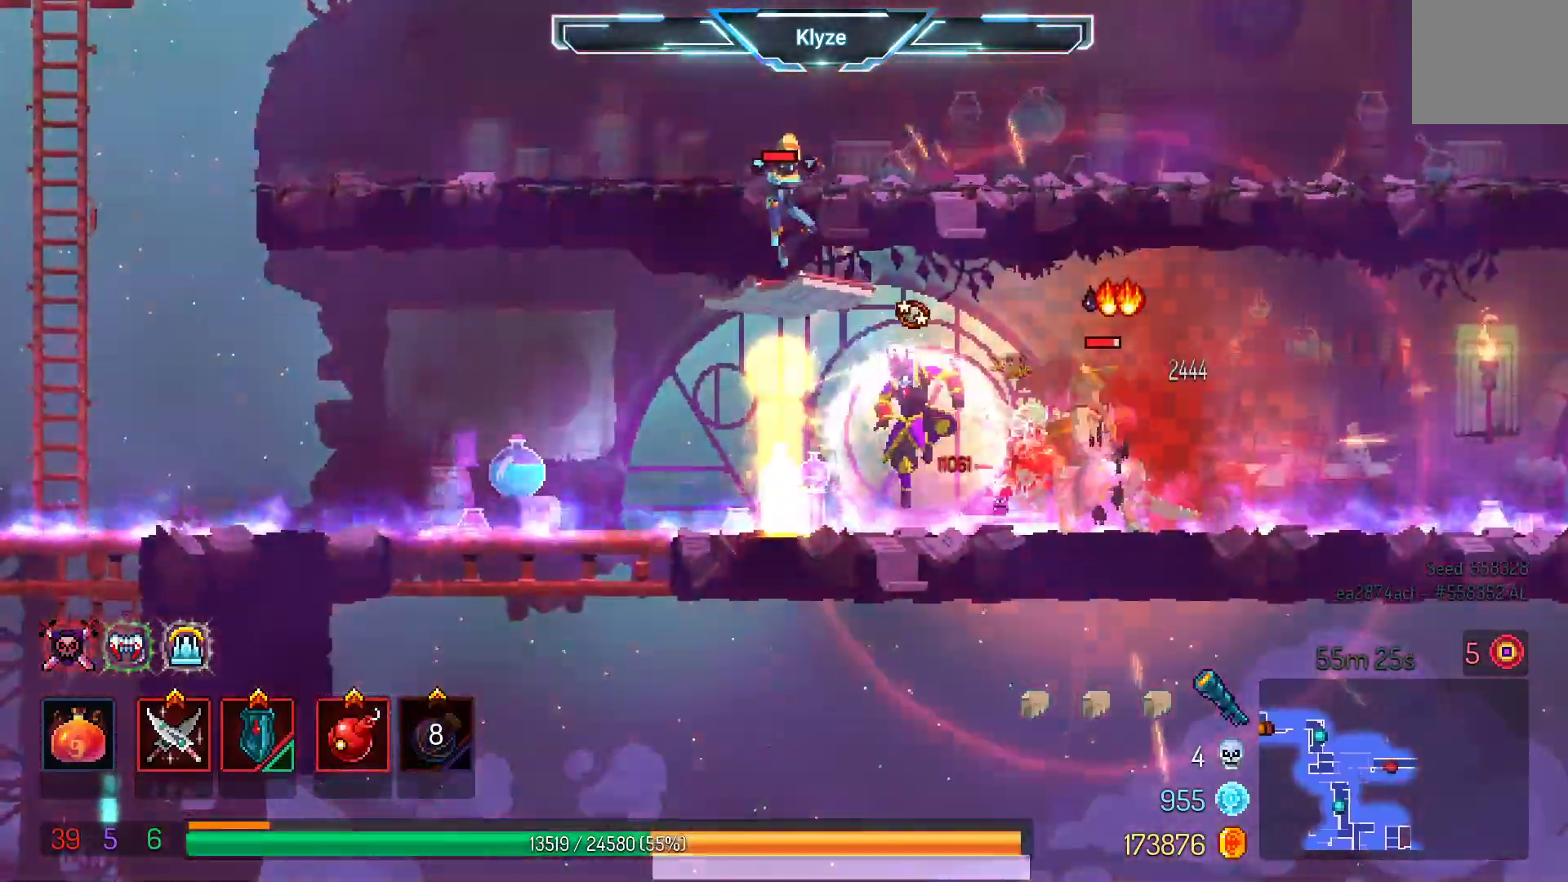
{"buttons": ["A"], "left_stick": "center", "right_stick": "center", "events": [[183, "A", "down"], [317, "A", "up"], [383, "A", "down"]]}
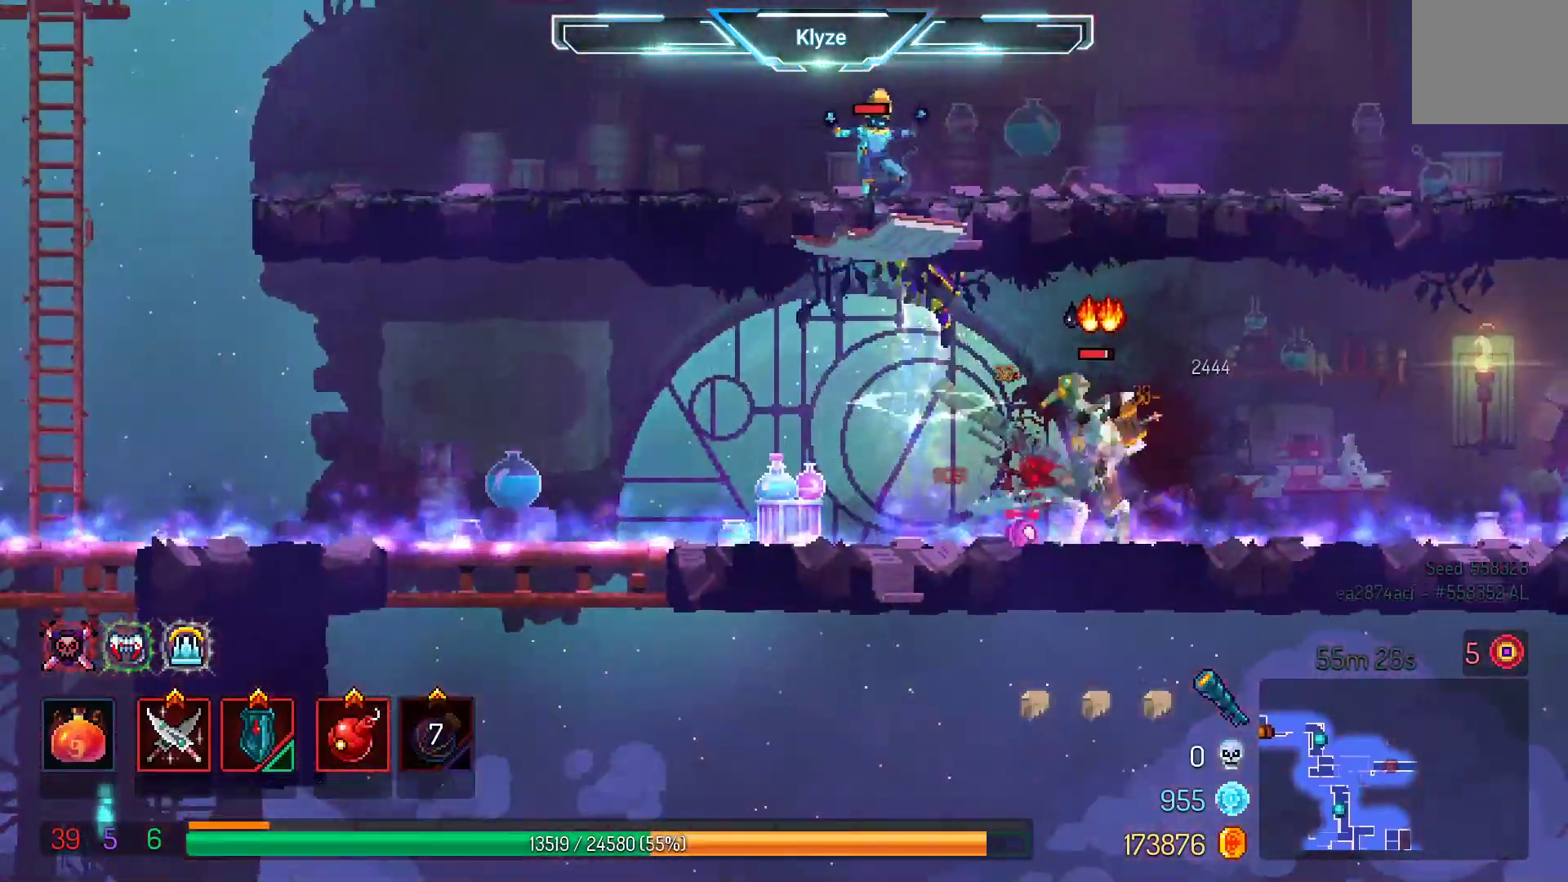
{"buttons": ["DPAD_RIGHT"], "left_stick": "center", "right_stick": "center", "events": [[33, "A", "up"], [100, "X", "down"], [233, "X", "up"], [450, "DPAD_RIGHT", "down"]]}
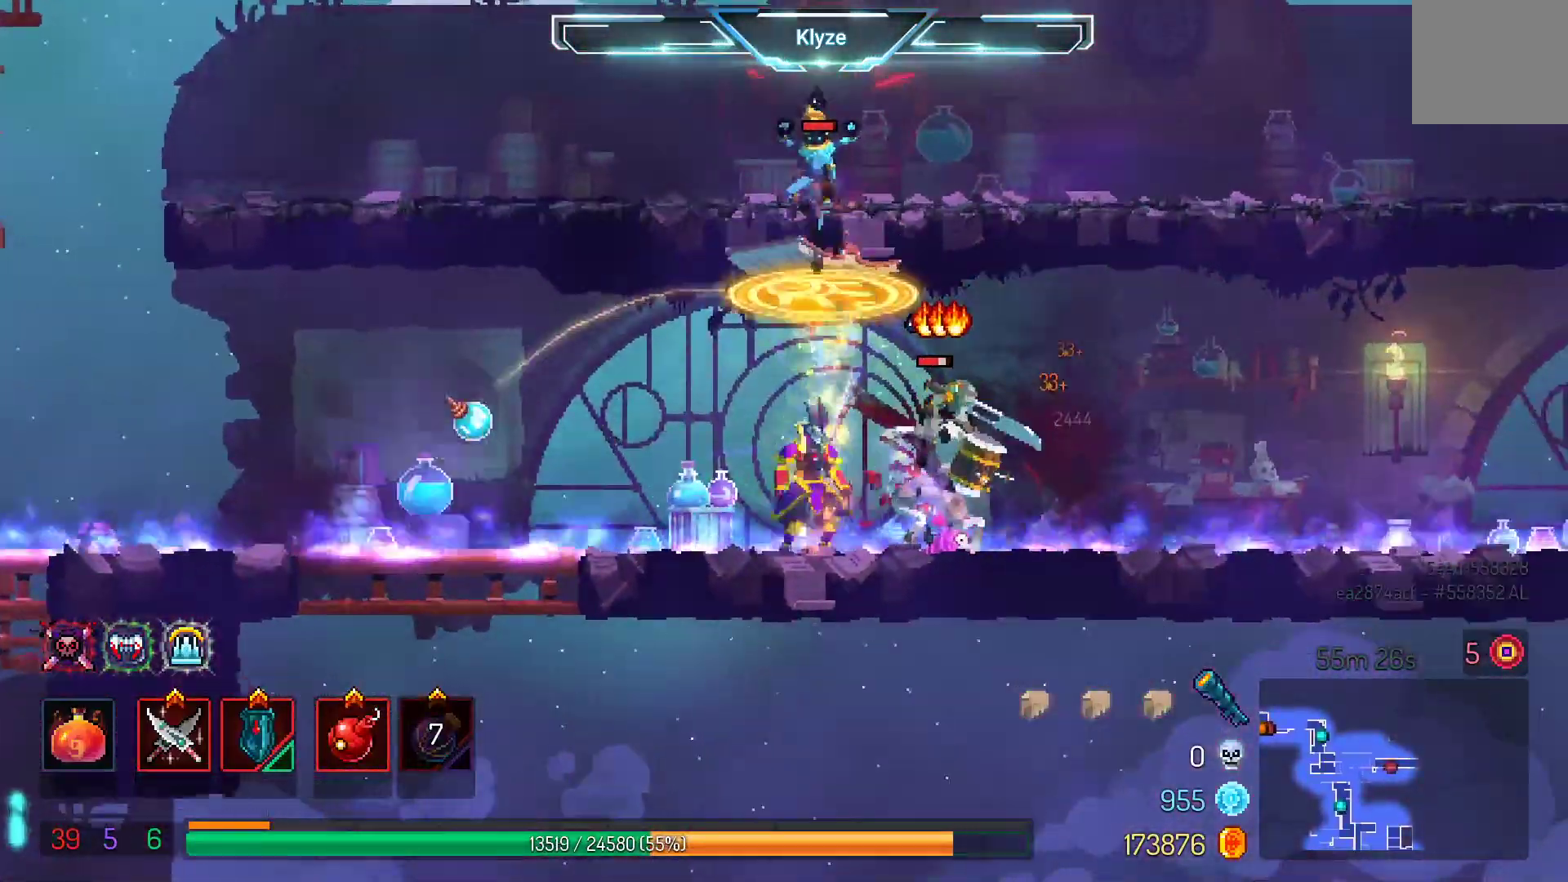
{"buttons": ["DPAD_RIGHT"], "left_stick": "center", "right_stick": "center", "events": [[167, "B", "down"], [333, "B", "up"]]}
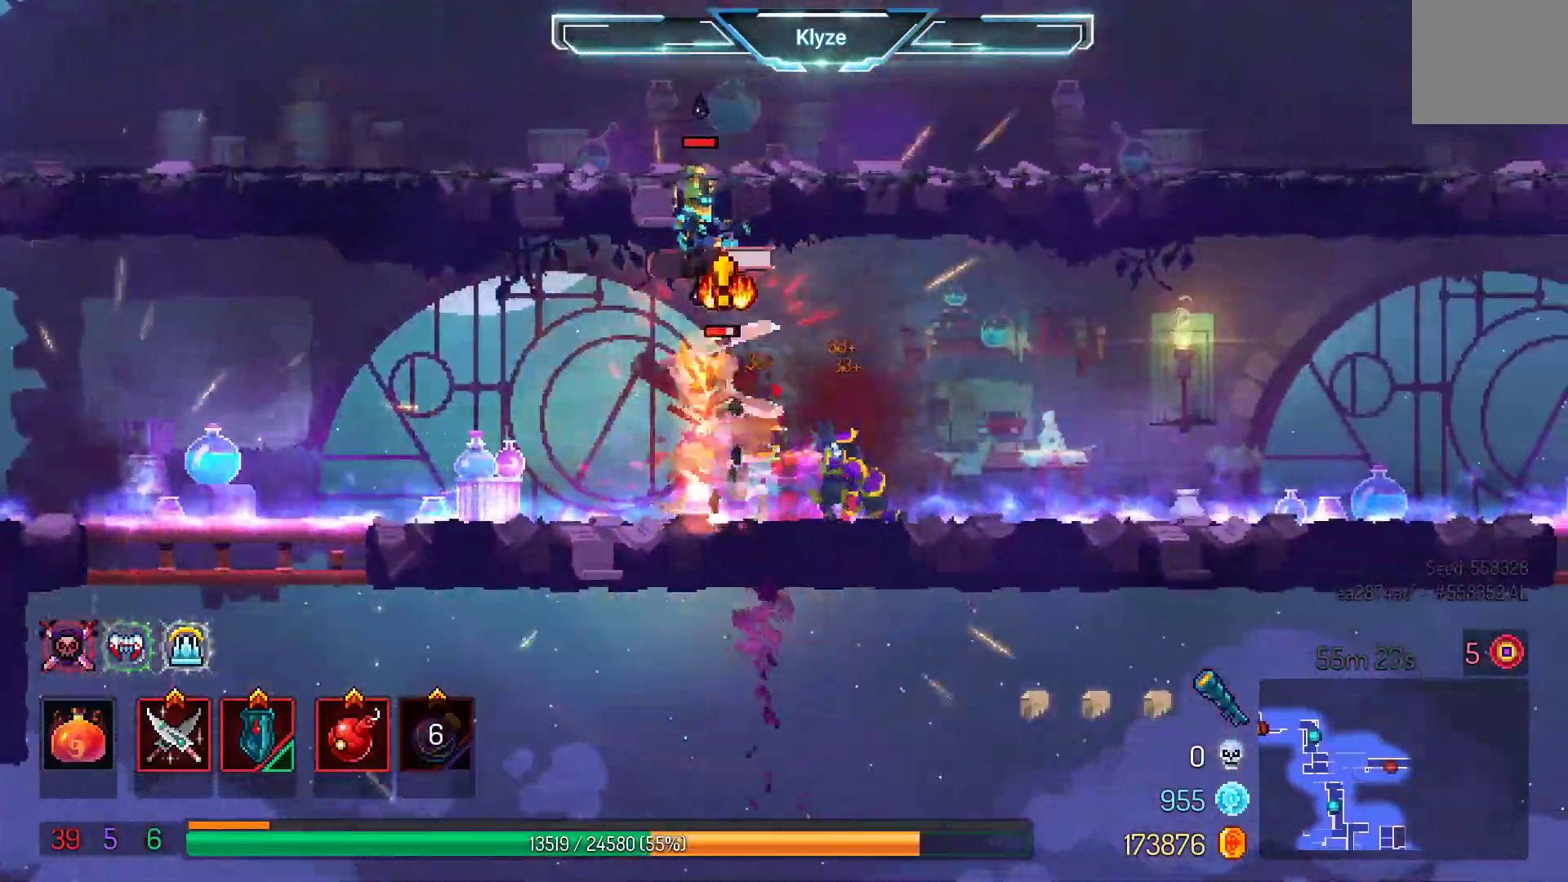
{"buttons": ["X"], "left_stick": "center", "right_stick": "center", "events": [[67, "DPAD_RIGHT", "up"], [133, "DPAD_LEFT", "down"], [167, "X", "down"], [300, "X", "up"], [367, "DPAD_LEFT", "up"], [400, "X", "down"]]}
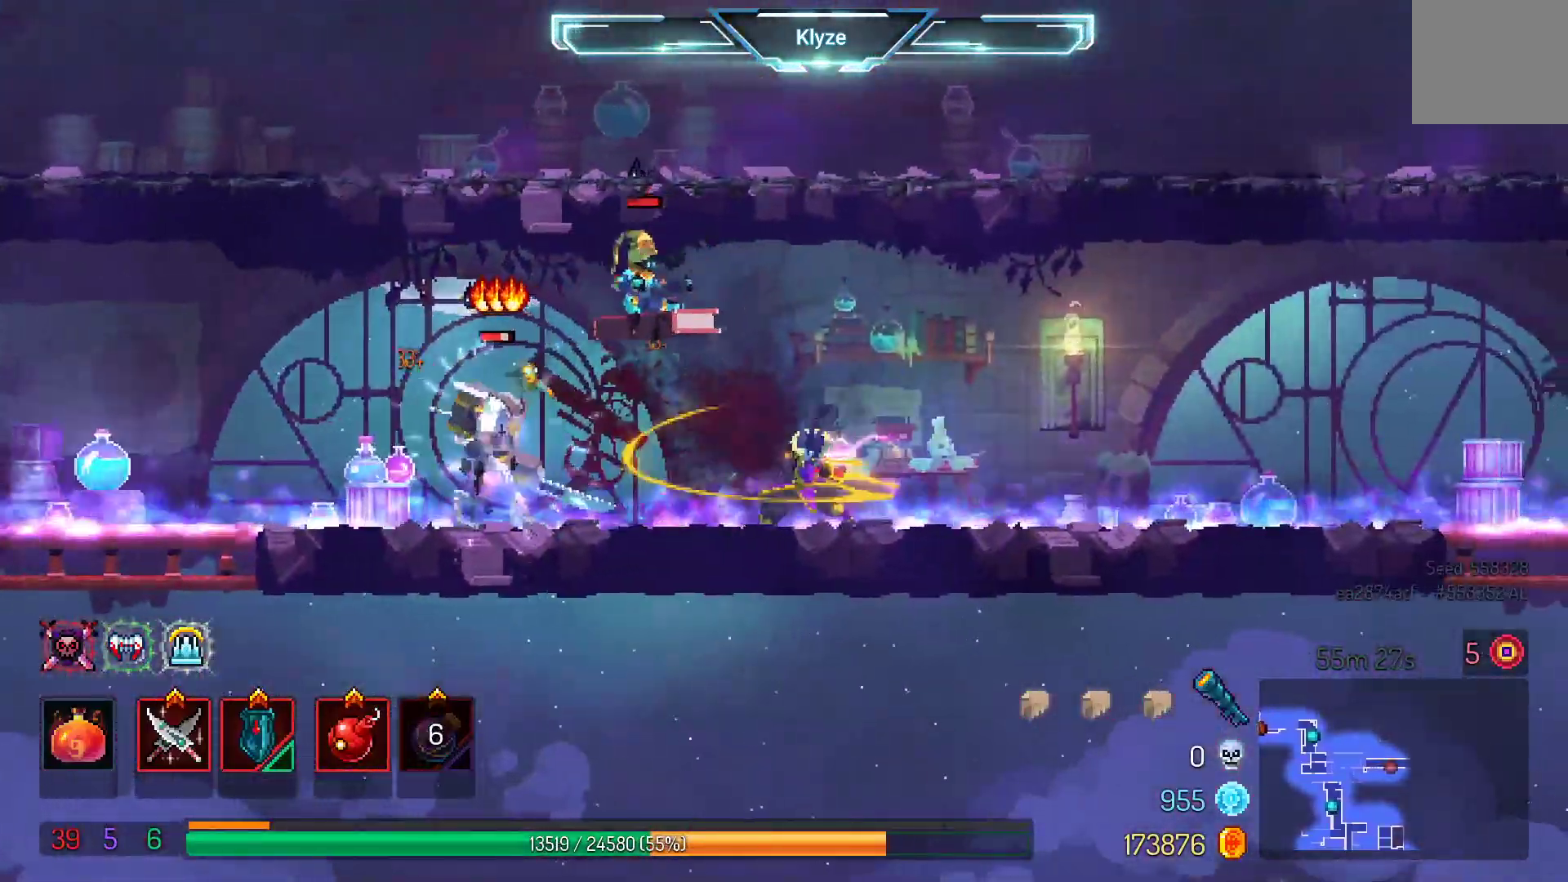
{"buttons": ["X", "DPAD_LEFT"], "left_stick": "center", "right_stick": "center", "events": [[17, "X", "up"], [150, "X", "down"], [267, "DPAD_LEFT", "down"], [283, "X", "up"], [383, "X", "down"]]}
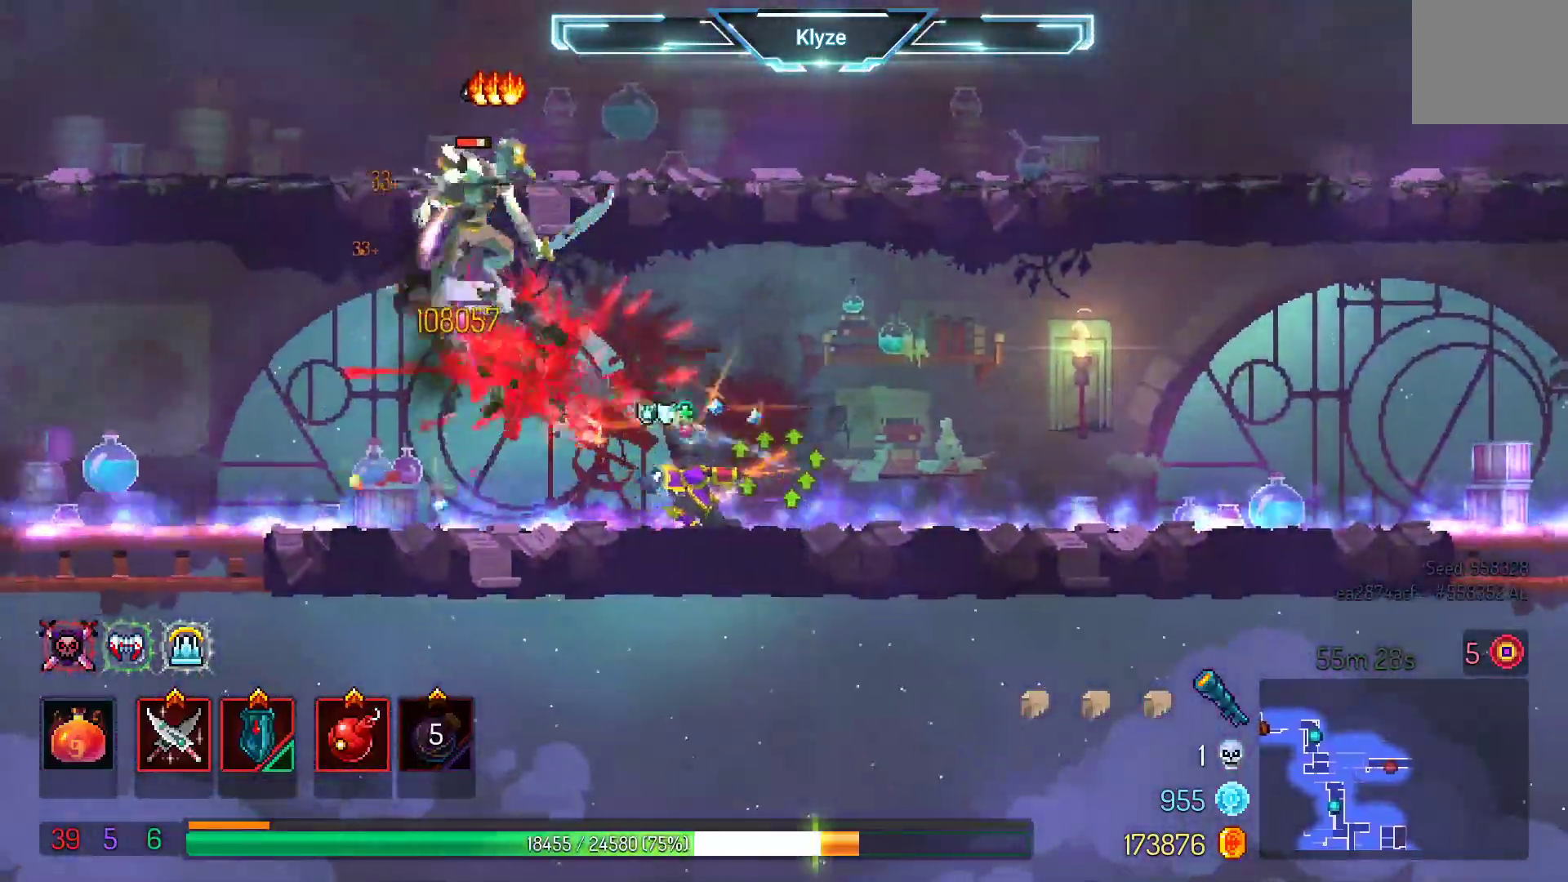
{"buttons": ["DPAD_LEFT"], "left_stick": "center", "right_stick": "center", "events": [[17, "X", "up"], [417, "B", "down"], [467, "B", "up"]]}
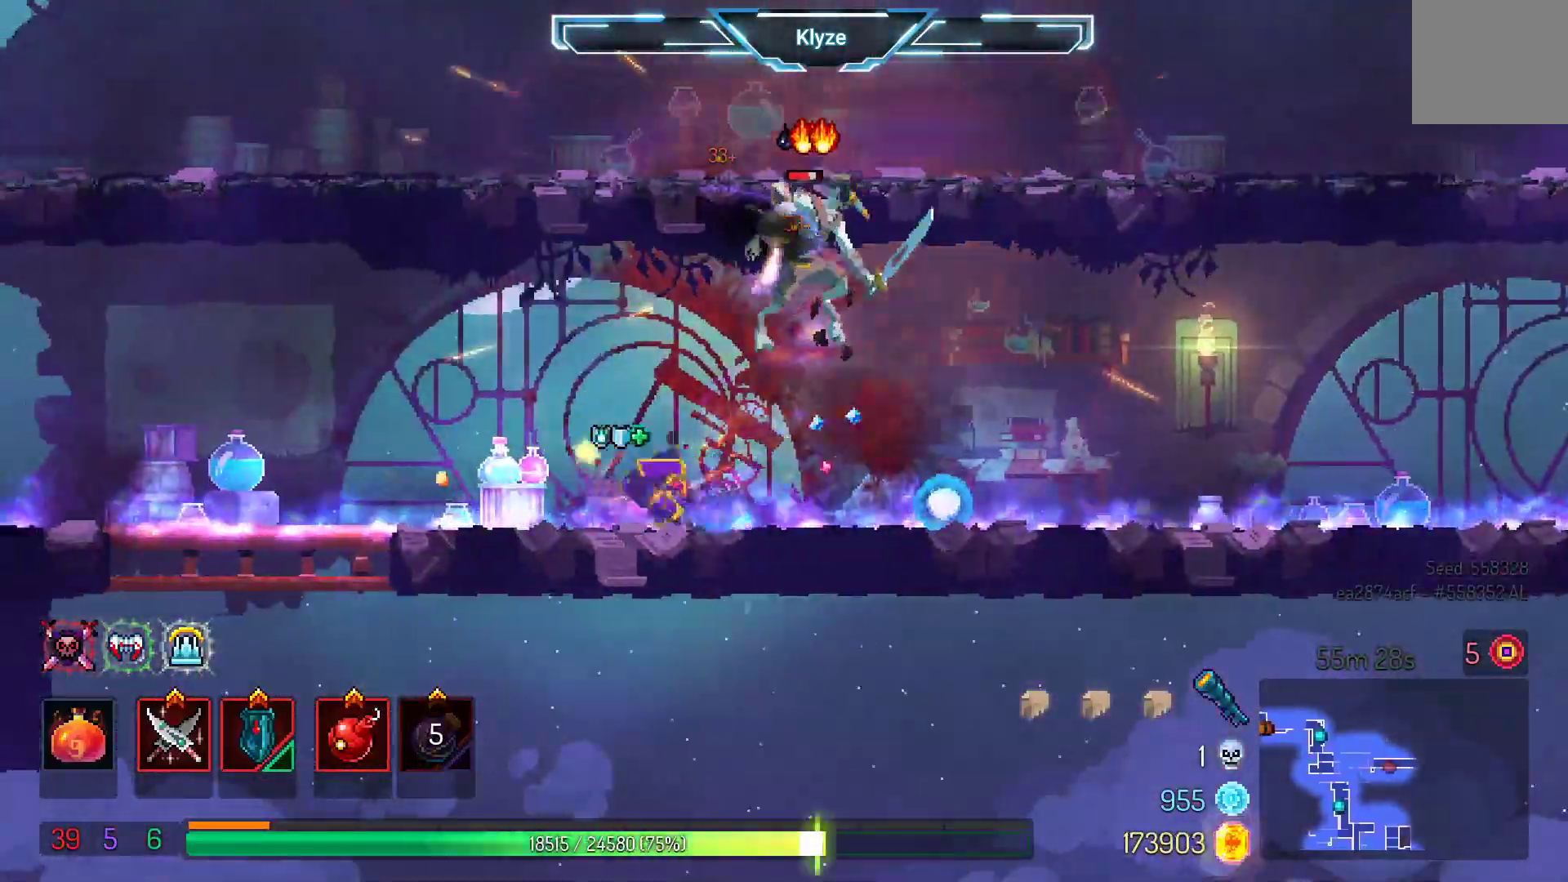
{"buttons": ["DPAD_RIGHT"], "left_stick": "center", "right_stick": "center", "events": [[117, "B", "down"], [217, "B", "up"], [400, "DPAD_LEFT", "up"], [467, "DPAD_RIGHT", "down"]]}
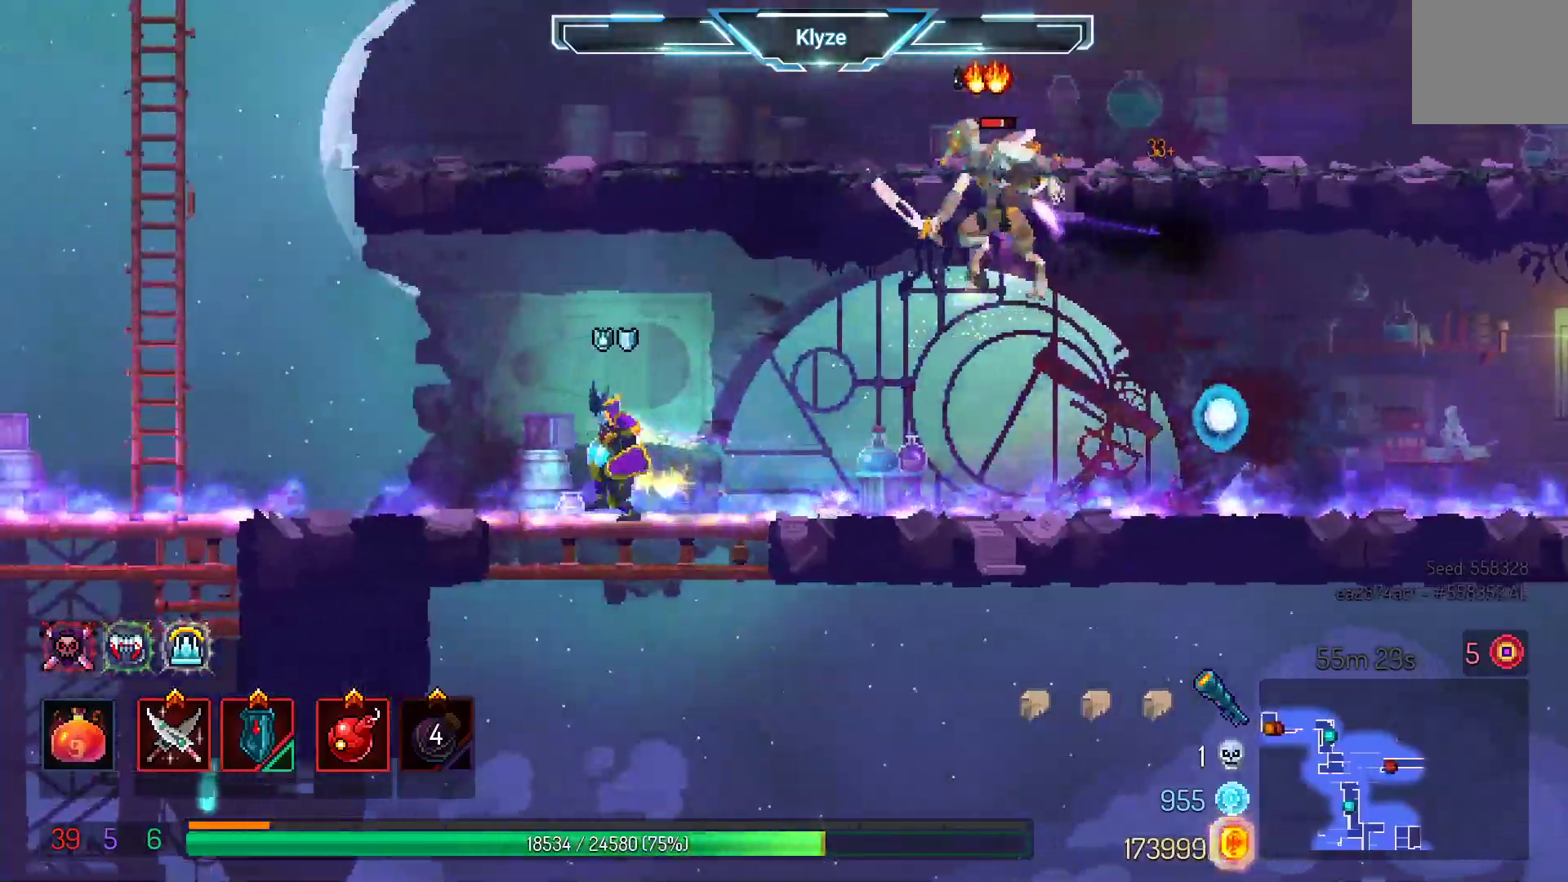
{"buttons": [], "left_stick": "center", "right_stick": "center", "events": [[33, "R2", "down"], [100, "DPAD_RIGHT", "up"], [200, "R2", "up"], [283, "L2", "down"], [483, "L2", "up"]]}
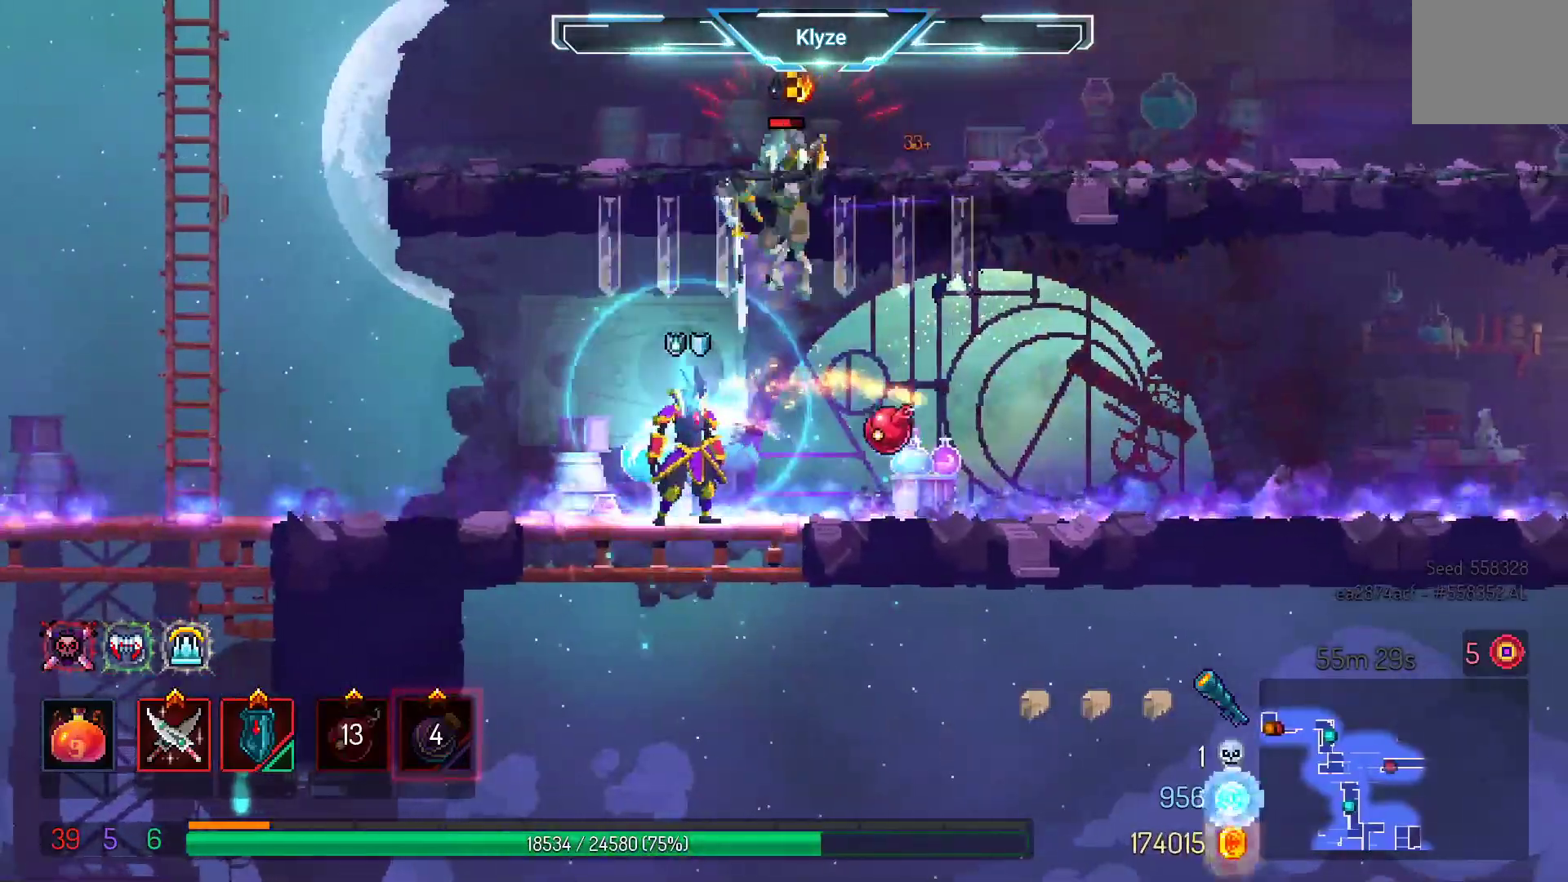
{"buttons": [], "left_stick": "center", "right_stick": "center", "events": [[50, "DPAD_RIGHT", "down"], [83, "B", "down"], [250, "B", "up"], [367, "DPAD_RIGHT", "up"]]}
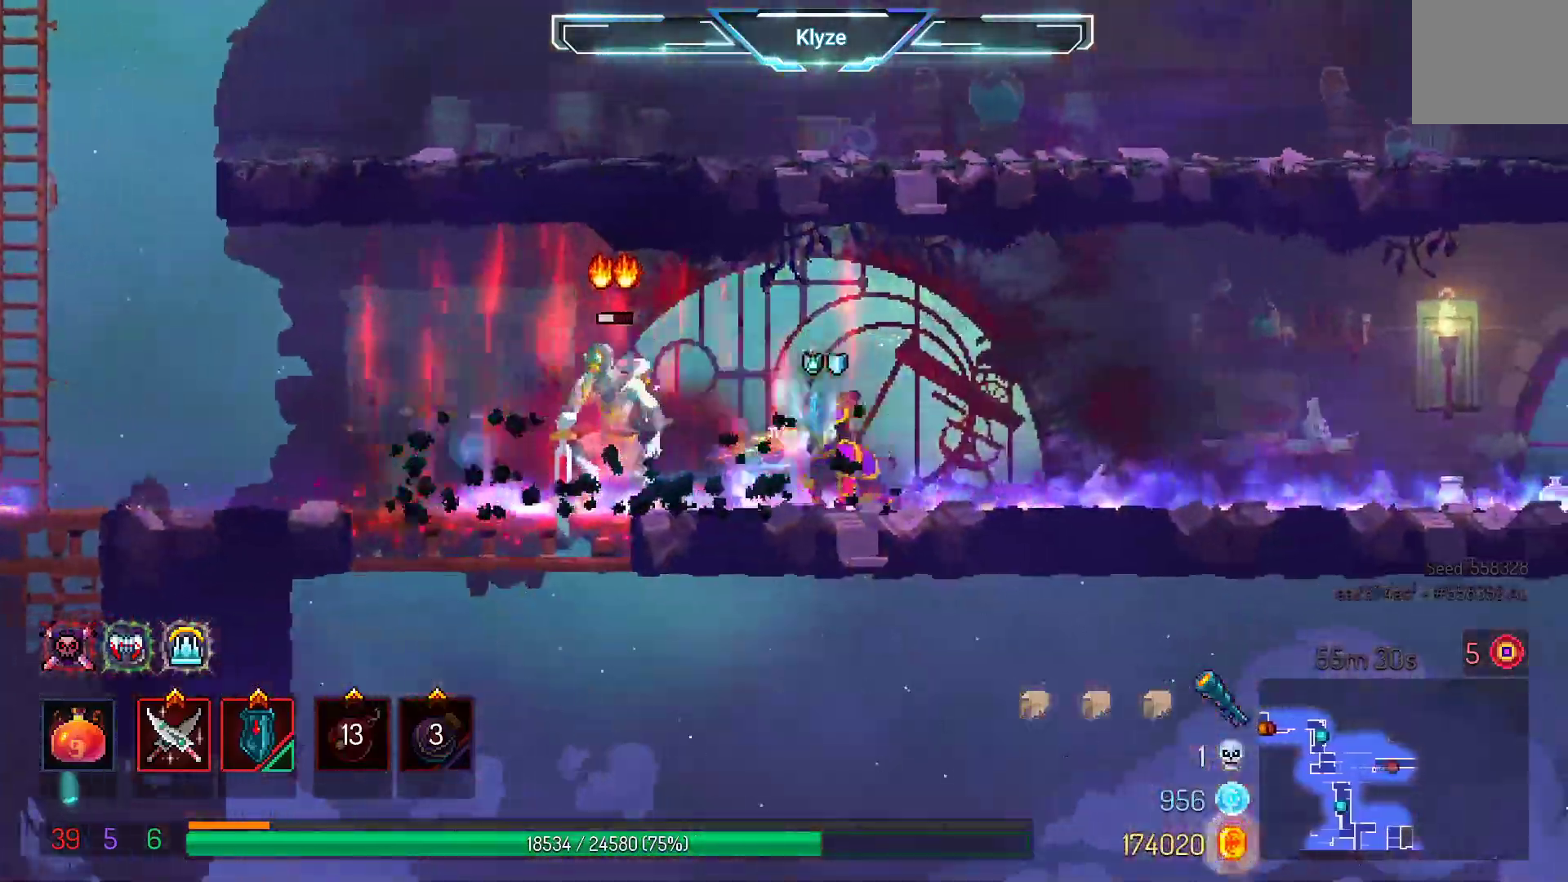
{"buttons": [], "left_stick": "center", "right_stick": "center", "events": [[33, "DPAD_LEFT", "down"], [300, "X", "down"], [400, "DPAD_LEFT", "up"], [433, "X", "up"]]}
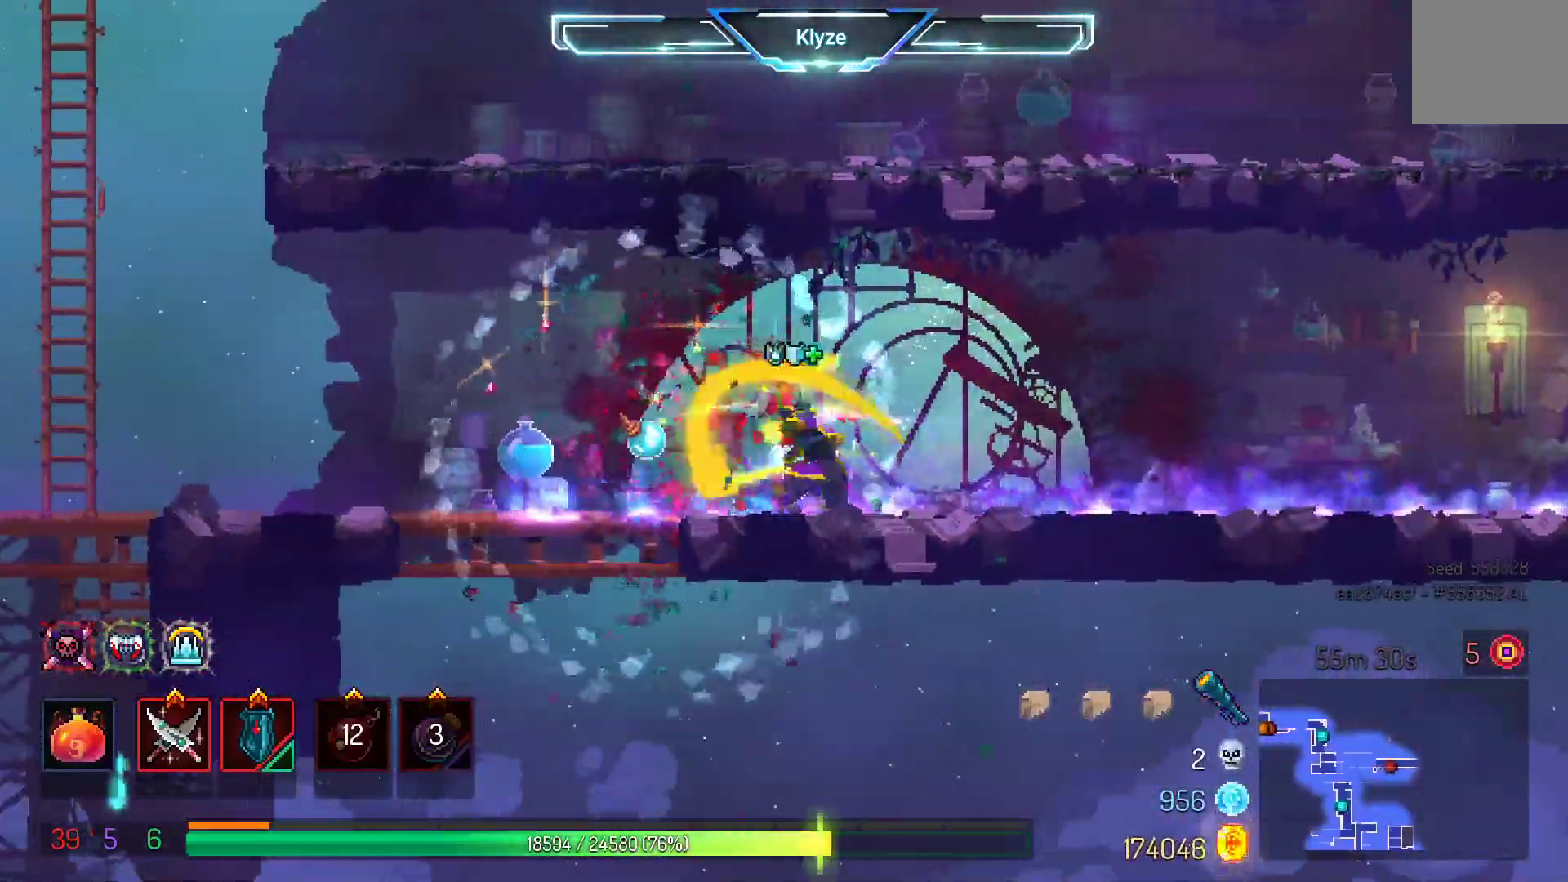
{"buttons": ["DPAD_LEFT"], "left_stick": "center", "right_stick": "center", "events": [[83, "DPAD_LEFT", "down"], [200, "B", "down"], [350, "B", "up"]]}